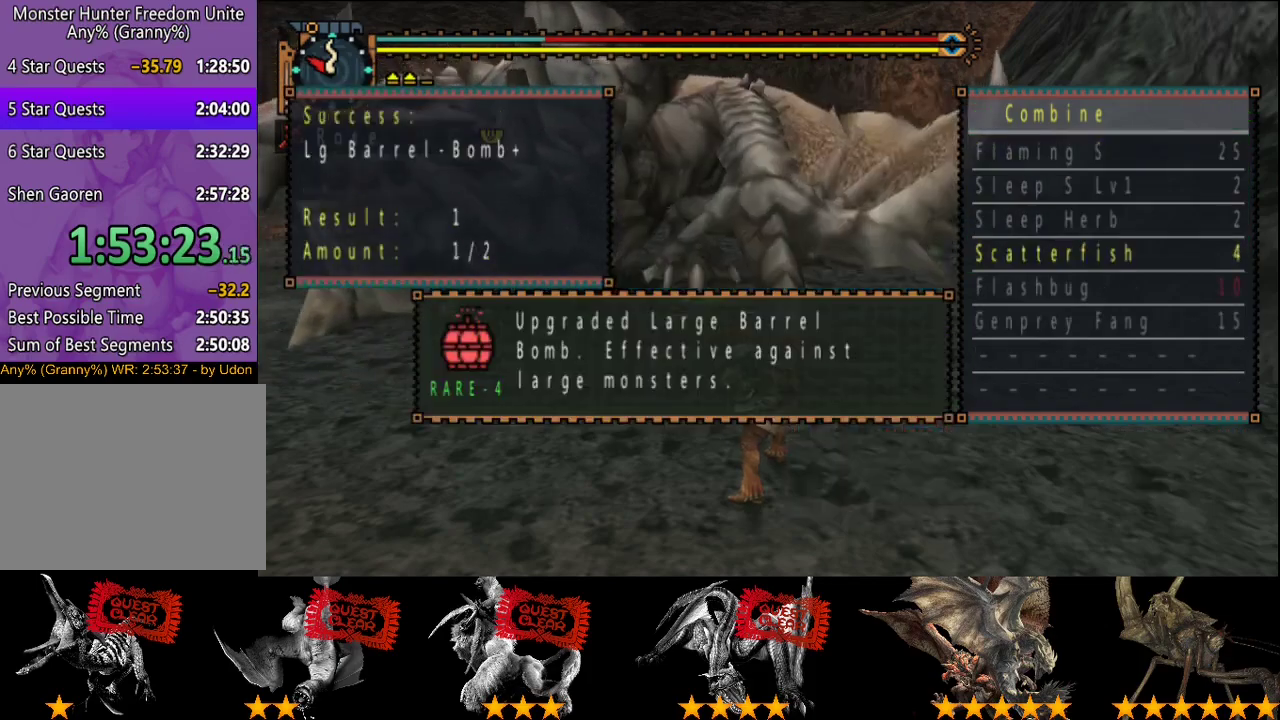
Gameplay with a controller (PlayStation layout); each line is a JSON object with the inputs held at the frame after it. "events" lists button and stick changes between this image and that frame as [ms after this image, input, new state], when the widget could be followed in between. This overlay highlights the sticks when they move; stick clicks (L3 R3) are not distinguishable. Not read: L3 R3.
{"buttons": ["CIRCLE"], "left_stick": "center", "right_stick": "center", "events": [[433, "CIRCLE", "down"]]}
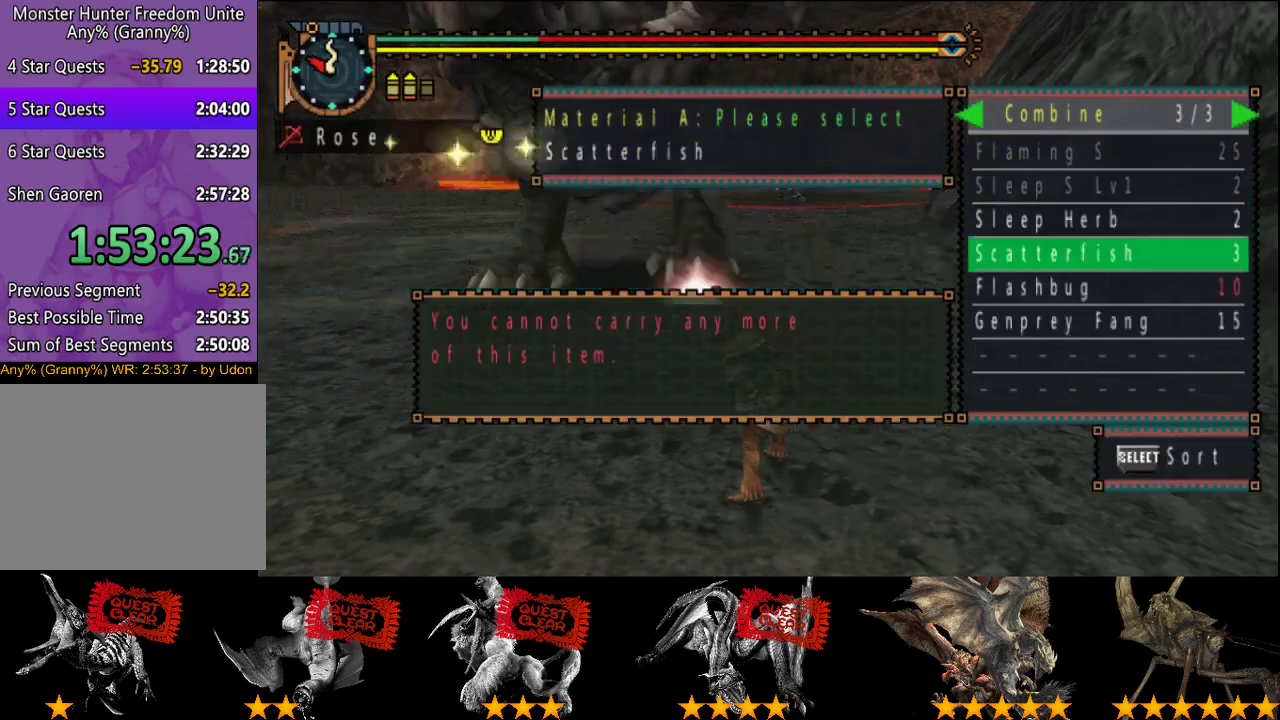
{"buttons": ["CIRCLE"], "left_stick": "center", "right_stick": "center", "events": [[33, "CIRCLE", "up"], [67, "DPAD_RIGHT", "down"], [133, "DPAD_RIGHT", "up"], [233, "DPAD_UP", "down"], [300, "DPAD_UP", "up"], [350, "DPAD_UP", "down"], [417, "DPAD_UP", "up"], [450, "CIRCLE", "down"]]}
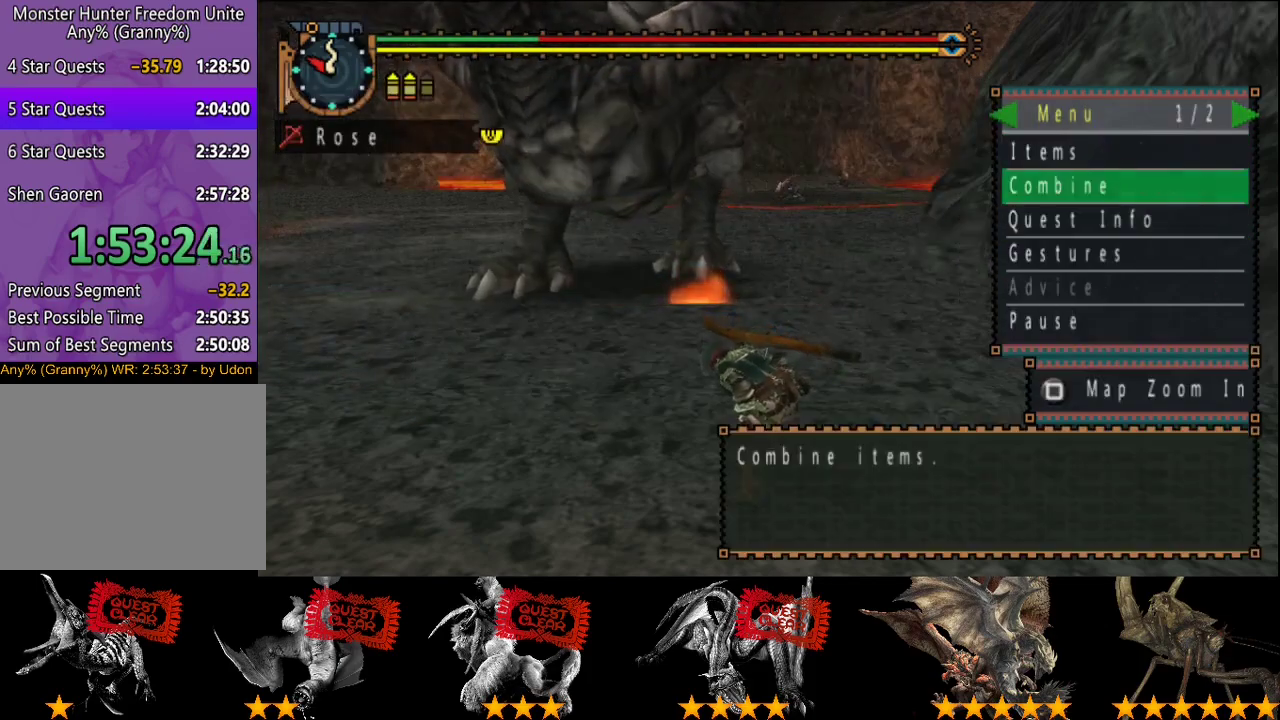
{"buttons": [], "left_stick": "center", "right_stick": "center", "events": [[17, "CIRCLE", "up"], [117, "DPAD_RIGHT", "down"], [183, "DPAD_RIGHT", "up"], [317, "DPAD_UP", "down"], [383, "DPAD_UP", "up"]]}
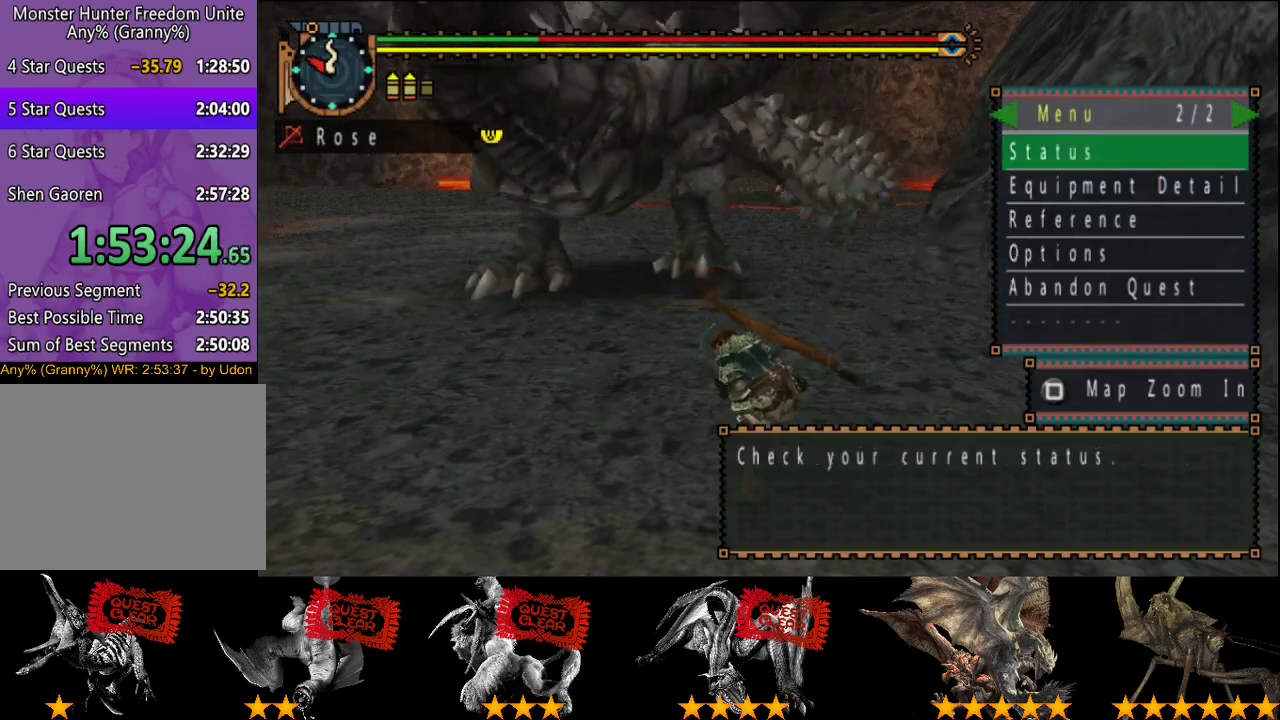
{"buttons": [], "left_stick": "center", "right_stick": "center", "events": [[17, "DPAD_LEFT", "down"], [83, "DPAD_LEFT", "up"], [183, "DPAD_DOWN", "down"], [250, "DPAD_DOWN", "up"]]}
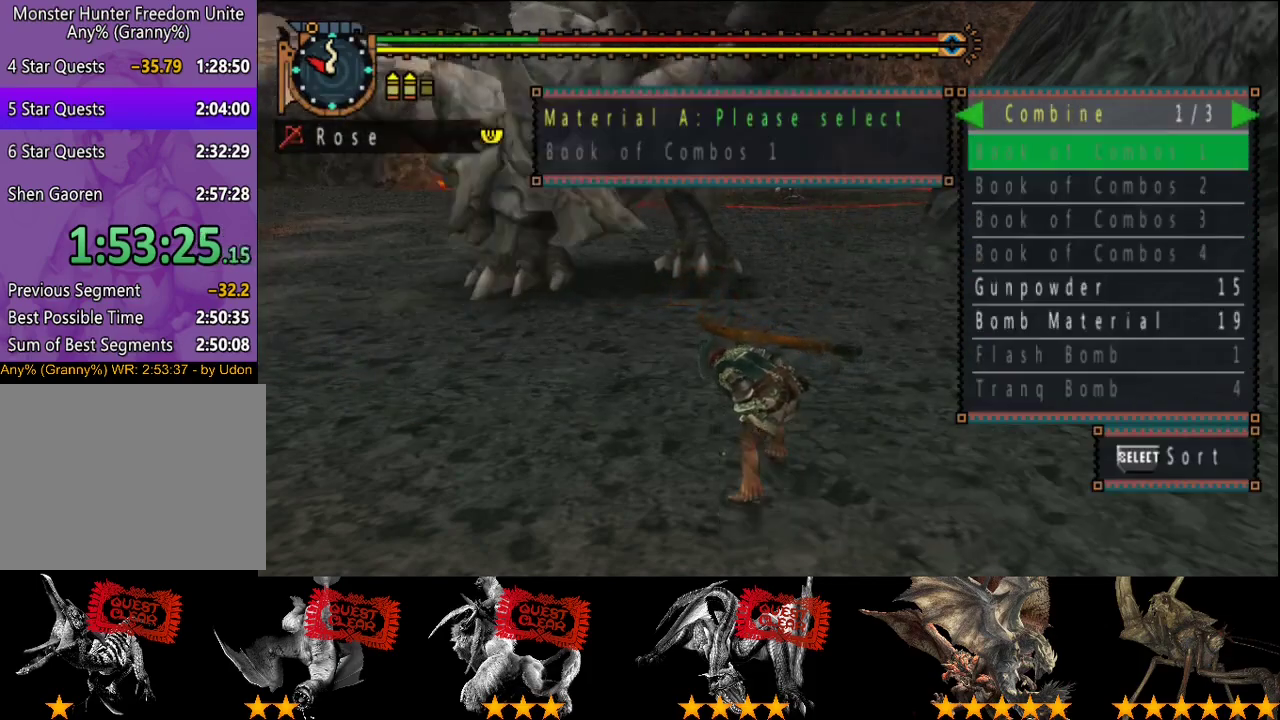
{"buttons": [], "left_stick": "center", "right_stick": "center", "events": [[83, "DPAD_RIGHT", "down"], [133, "DPAD_RIGHT", "up"]]}
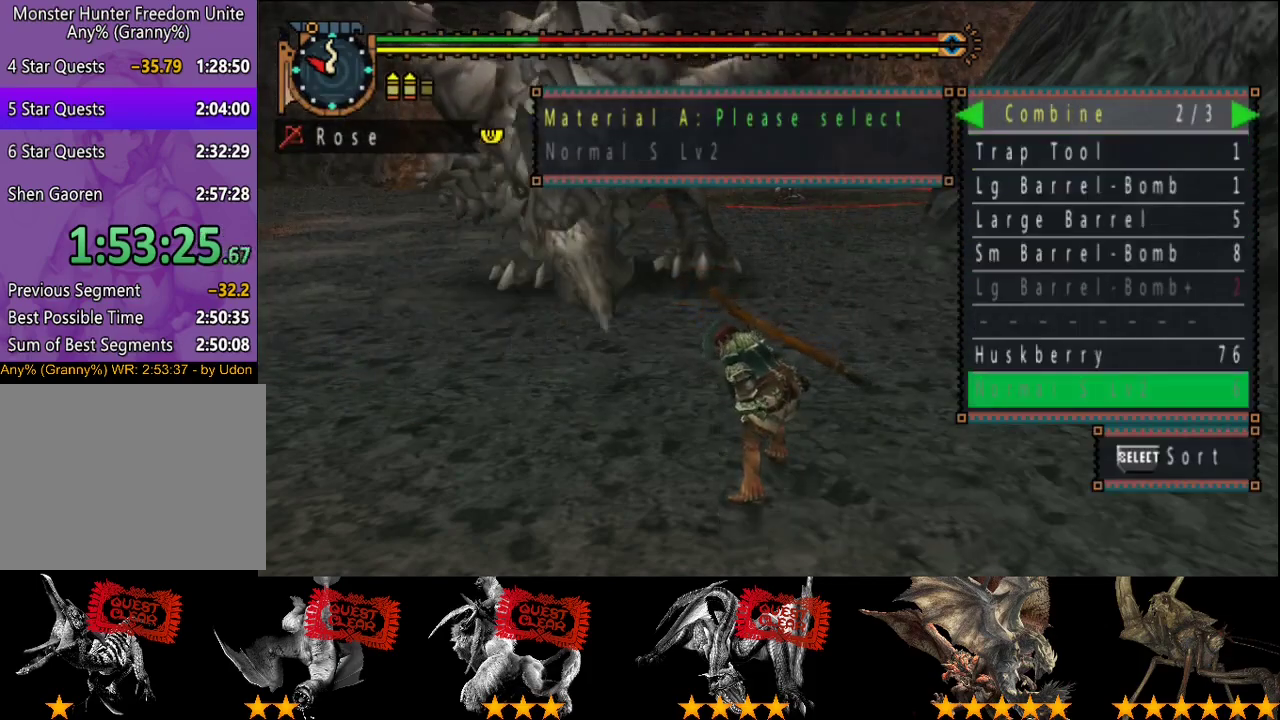
{"buttons": [], "left_stick": "center", "right_stick": "center", "events": [[33, "DPAD_DOWN", "down"], [100, "DPAD_DOWN", "up"]]}
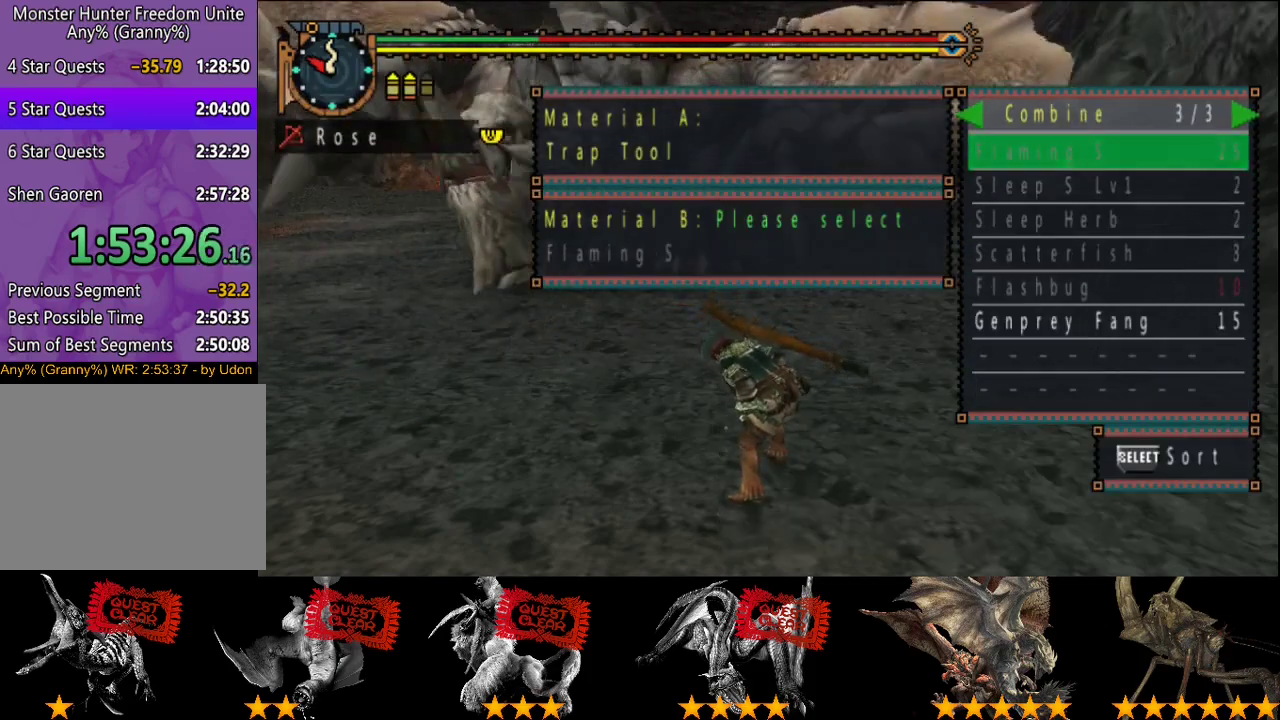
{"buttons": [], "left_stick": "center", "right_stick": "center", "events": [[167, "DPAD_UP", "down"], [217, "DPAD_UP", "up"], [350, "DPAD_UP", "down"], [417, "DPAD_UP", "up"]]}
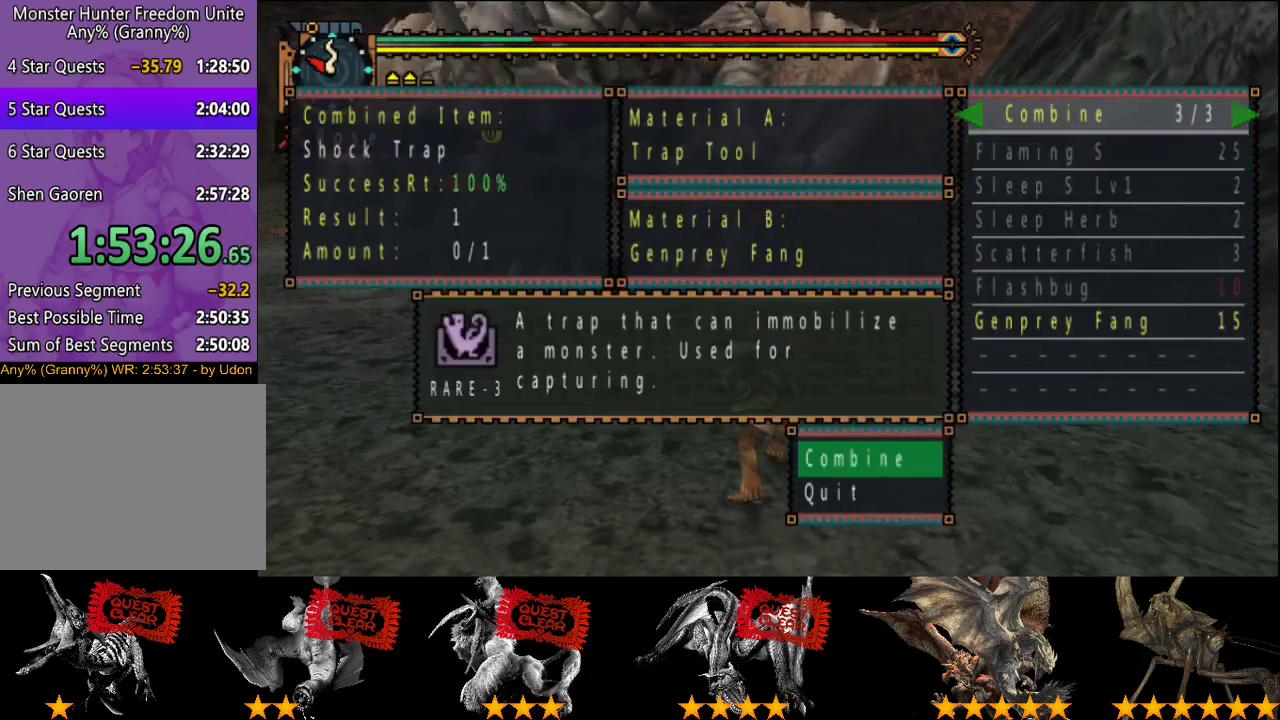
{"buttons": [], "left_stick": "up-right", "right_stick": "center", "events": [[117, "left_stick", "up-right"], [417, "CIRCLE", "down"], [417, "left_stick", "right"], [483, "CIRCLE", "up"], [483, "left_stick", "up-right"]]}
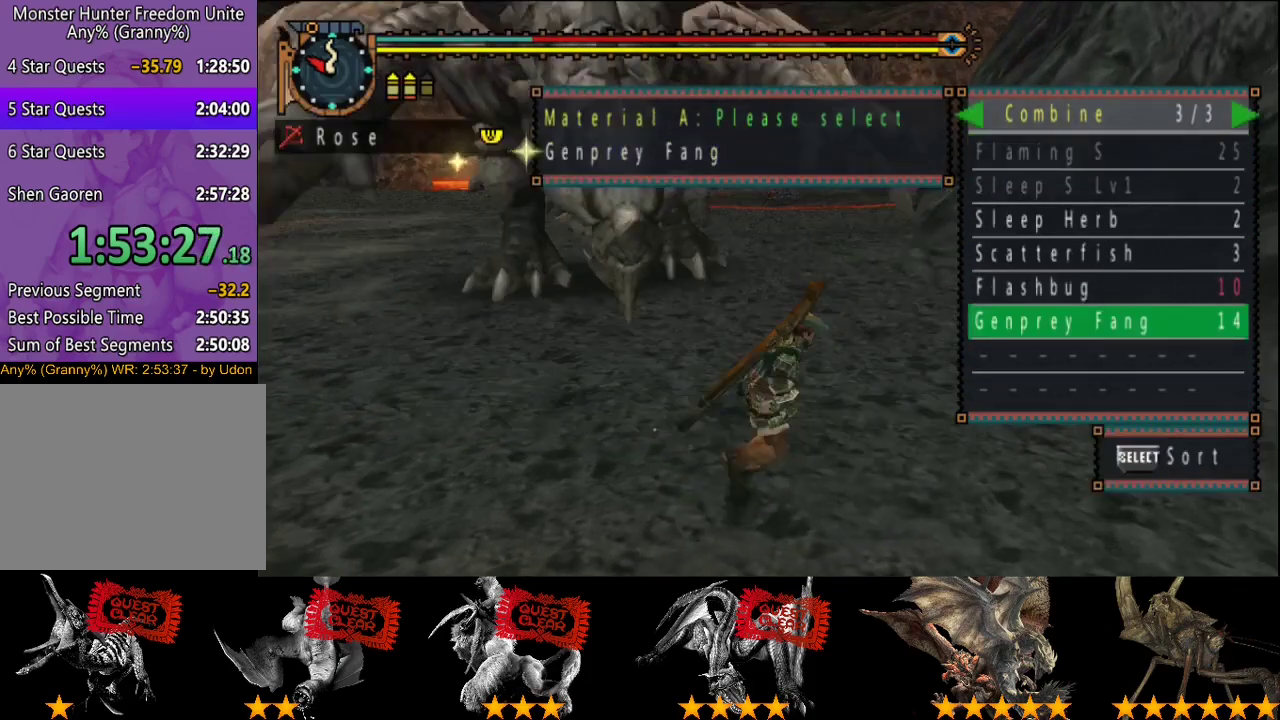
{"buttons": ["L2"], "left_stick": "up-right", "right_stick": "left", "events": [[150, "CIRCLE", "down"], [217, "CIRCLE", "up"], [217, "L2", "down"], [383, "right_stick", "left"]]}
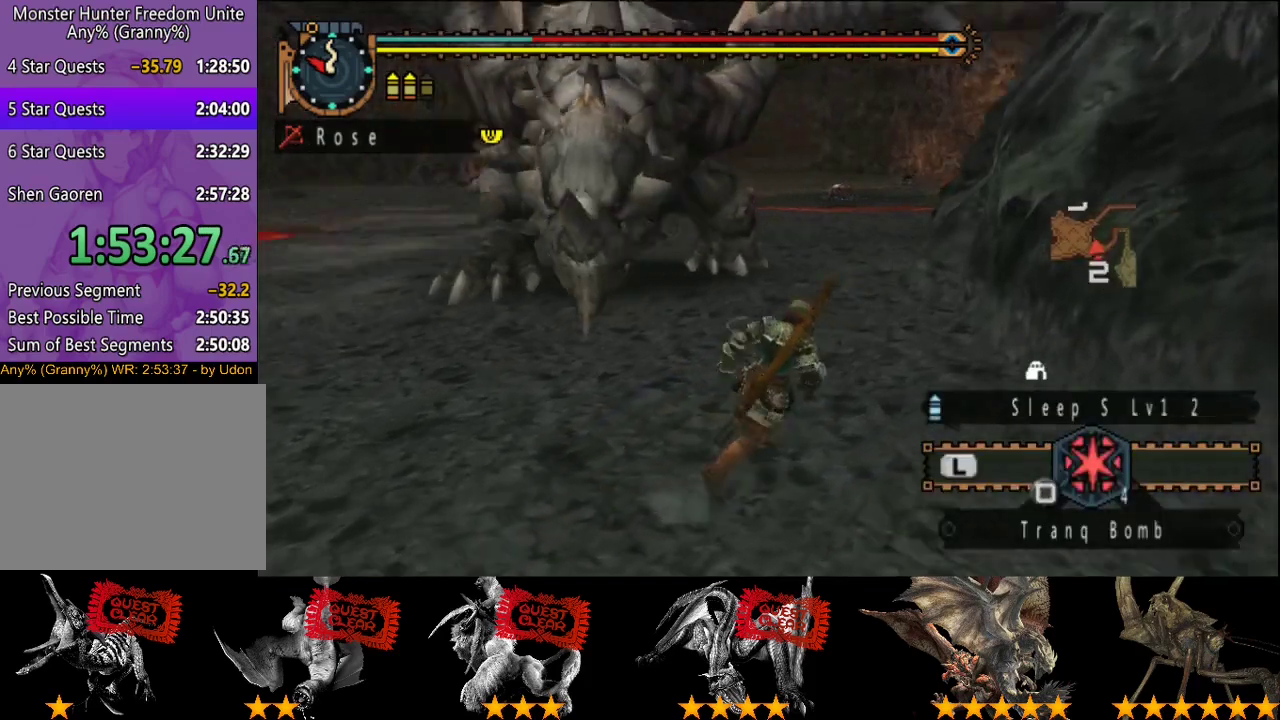
{"buttons": ["L2", "R2"], "left_stick": "up", "right_stick": "center", "events": [[17, "R2", "down"], [17, "right_stick", "center"], [383, "left_stick", "up"]]}
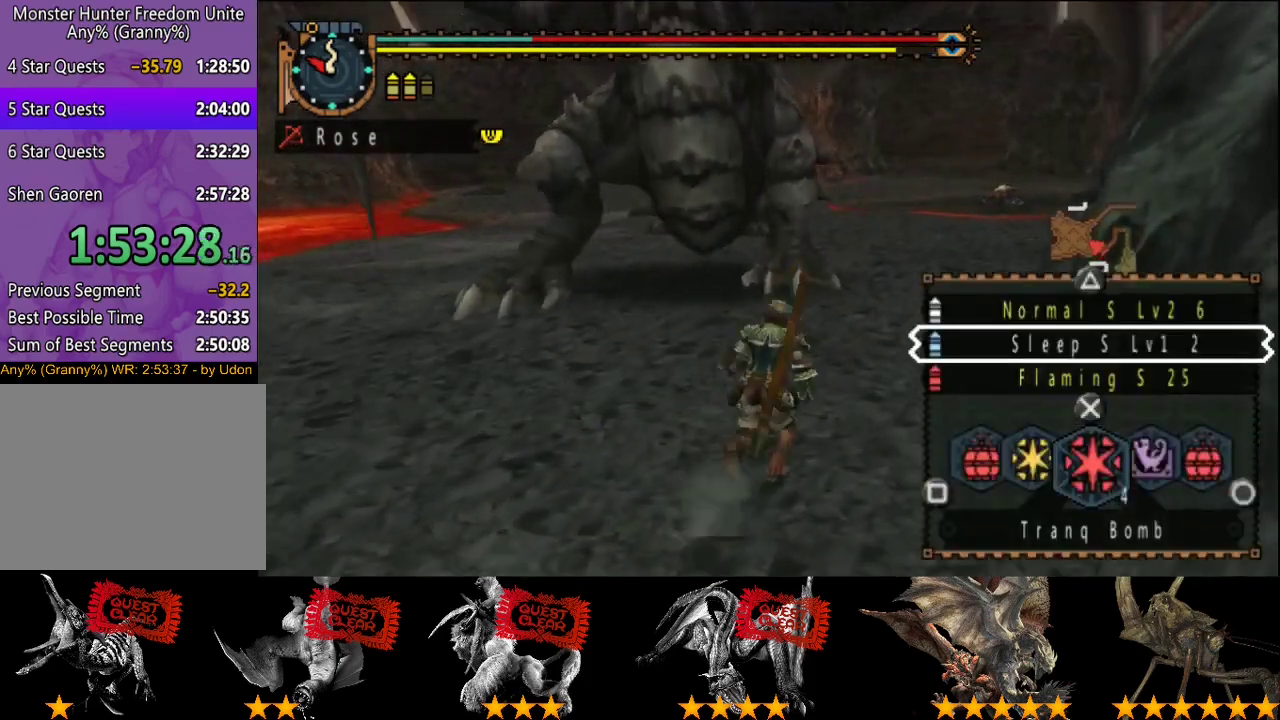
{"buttons": ["L2", "R2"], "left_stick": "up", "right_stick": "center", "events": [[33, "SQUARE", "down"], [100, "SQUARE", "up"], [400, "SQUARE", "down"], [467, "SQUARE", "up"]]}
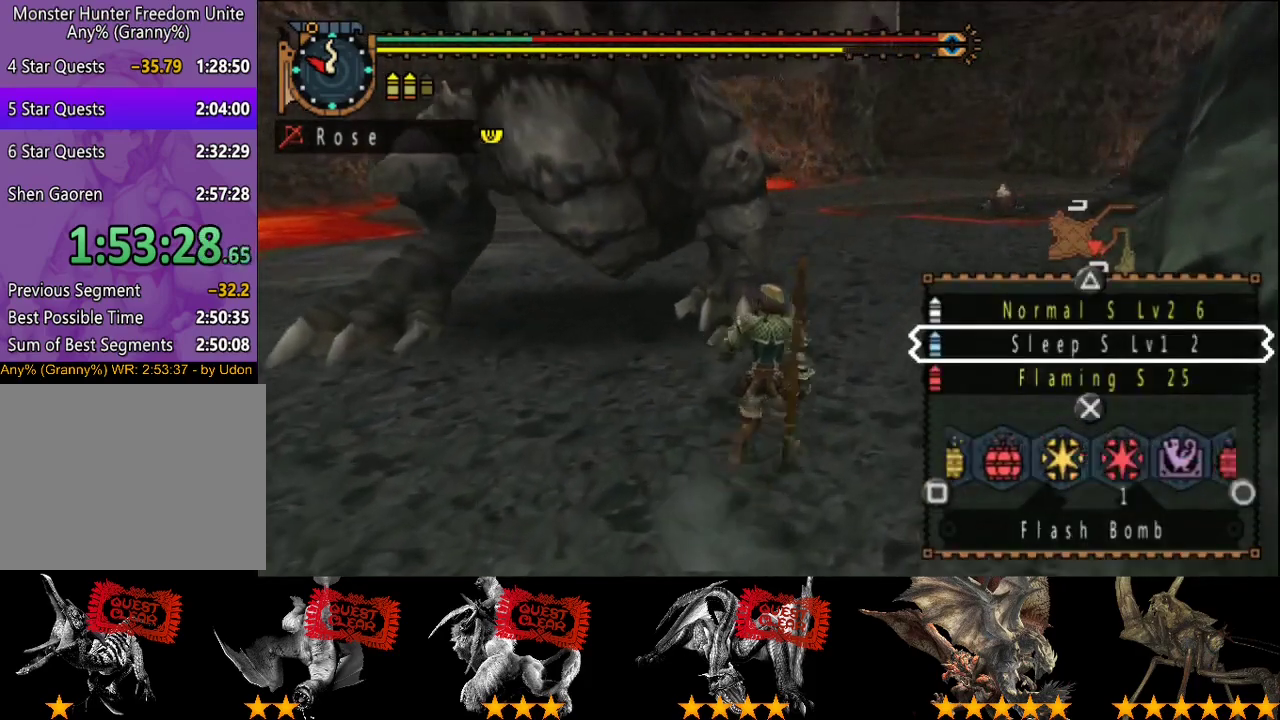
{"buttons": [], "left_stick": "up", "right_stick": "center", "events": [[467, "R2", "up"], [500, "L2", "up"]]}
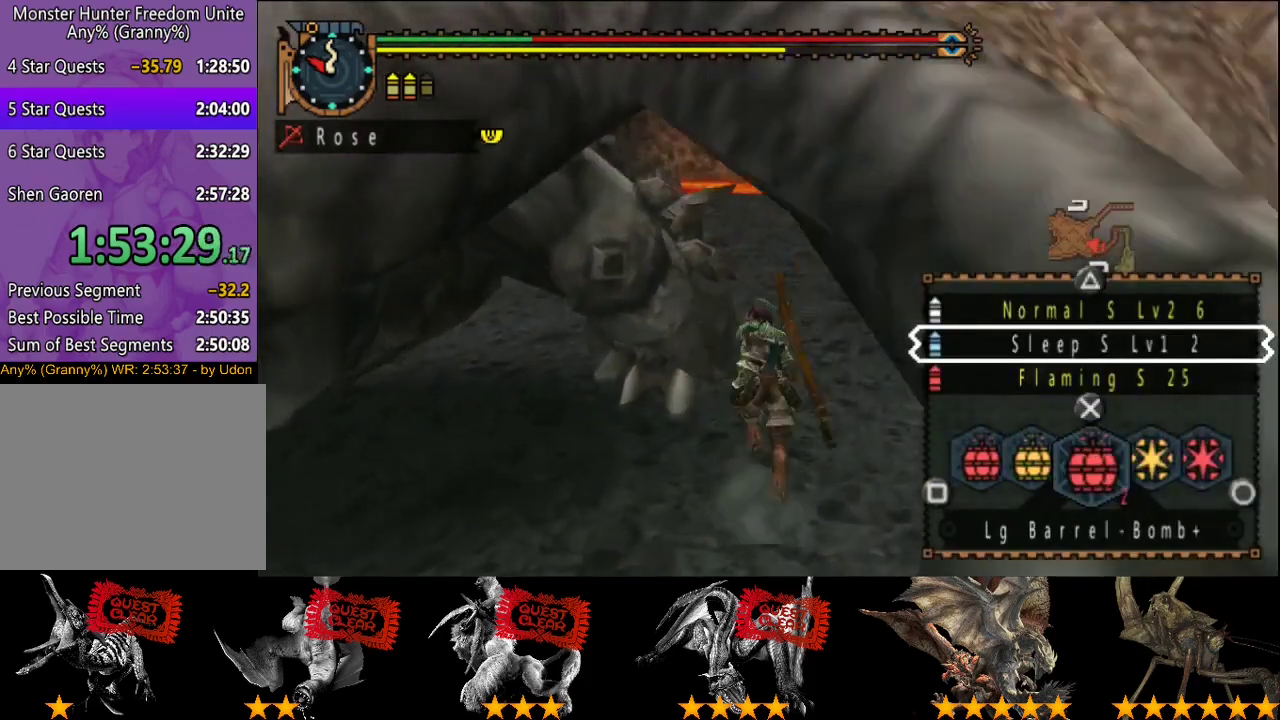
{"buttons": ["SQUARE"], "left_stick": "up-left", "right_stick": "center", "events": [[100, "left_stick", "up-left"], [217, "SQUARE", "down"], [283, "SQUARE", "up"], [350, "SQUARE", "down"], [417, "SQUARE", "up"], [483, "SQUARE", "down"]]}
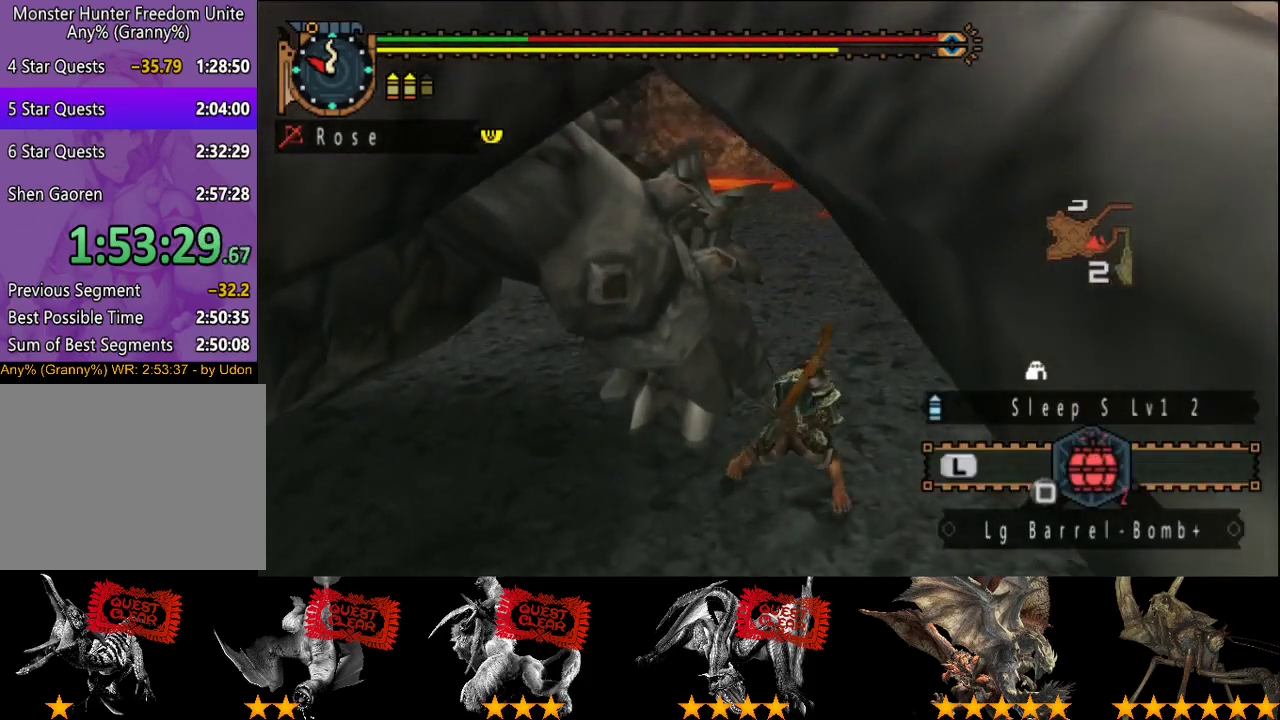
{"buttons": [], "left_stick": "center", "right_stick": "center", "events": [[83, "SQUARE", "up"], [117, "left_stick", "center"], [150, "SQUARE", "down"], [217, "DPAD_LEFT", "down"], [217, "SQUARE", "up"], [283, "SQUARE", "down"], [350, "DPAD_LEFT", "up"], [350, "SQUARE", "up"], [417, "SQUARE", "down"], [483, "SQUARE", "up"]]}
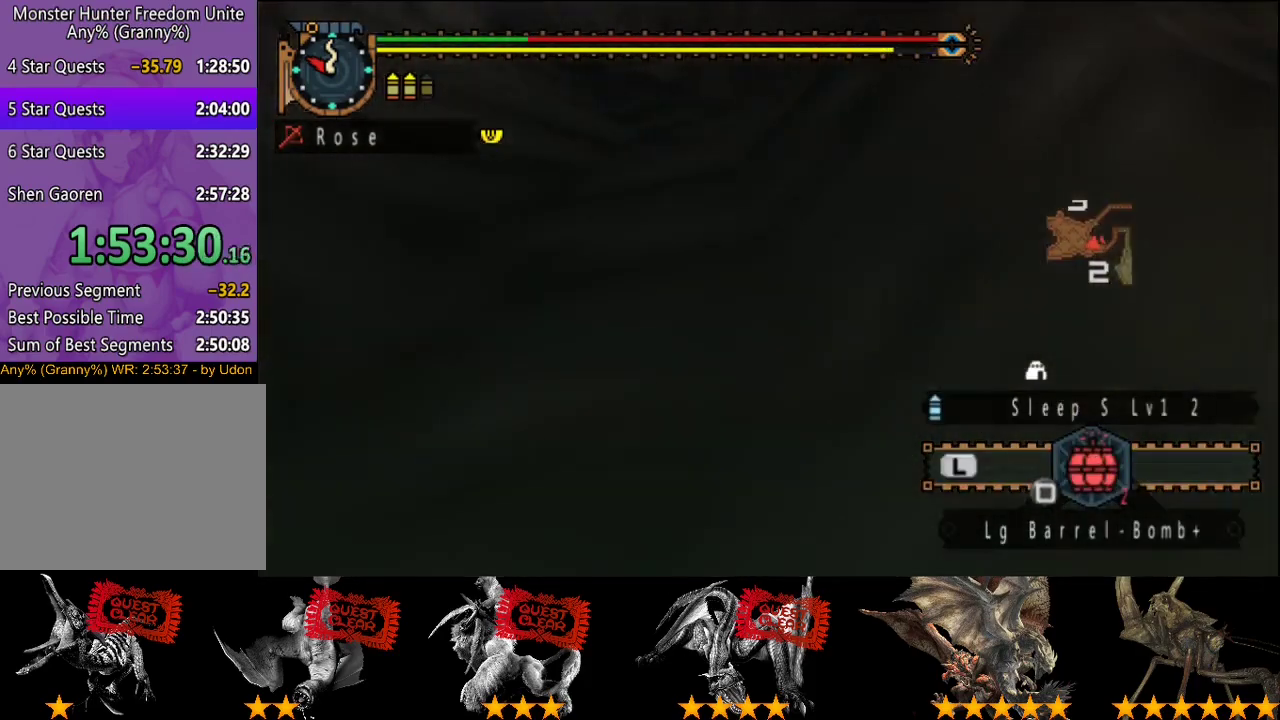
{"buttons": [], "left_stick": "center", "right_stick": "center", "events": [[250, "SQUARE", "down"], [317, "SQUARE", "up"]]}
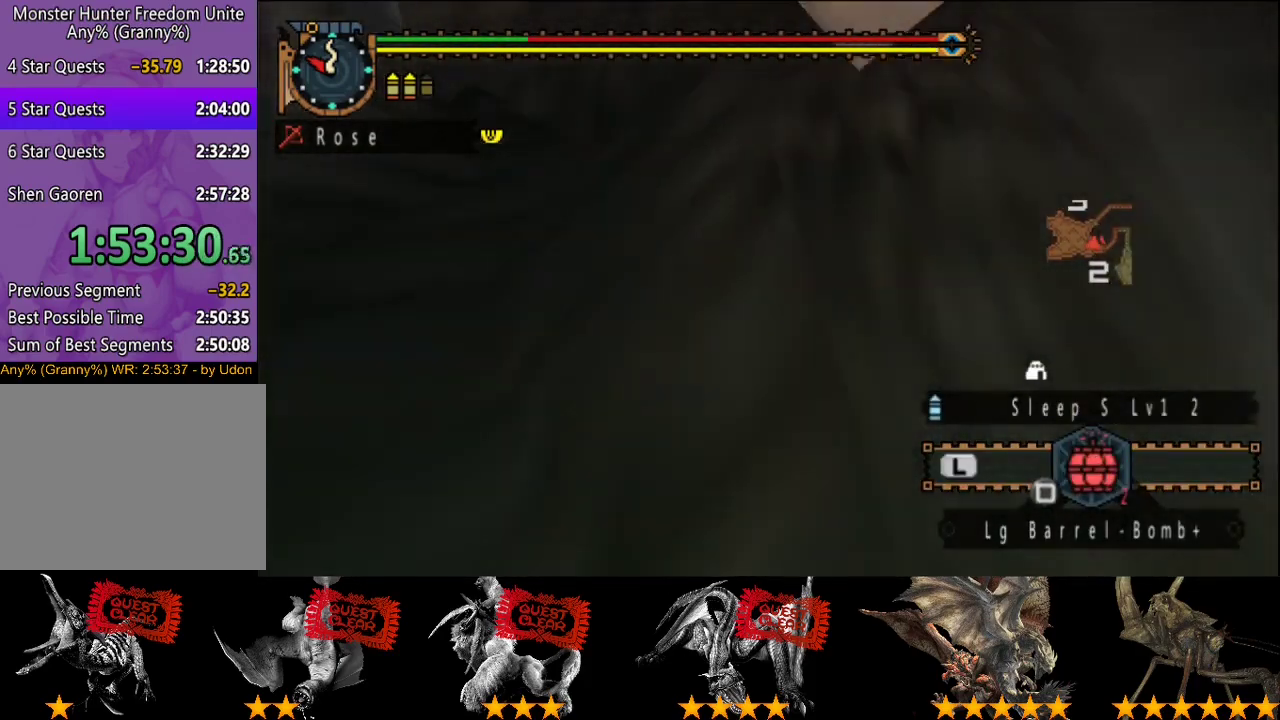
{"buttons": ["L2"], "left_stick": "center", "right_stick": "center", "events": [[17, "DPAD_LEFT", "down"], [217, "DPAD_LEFT", "up"], [250, "L2", "down"]]}
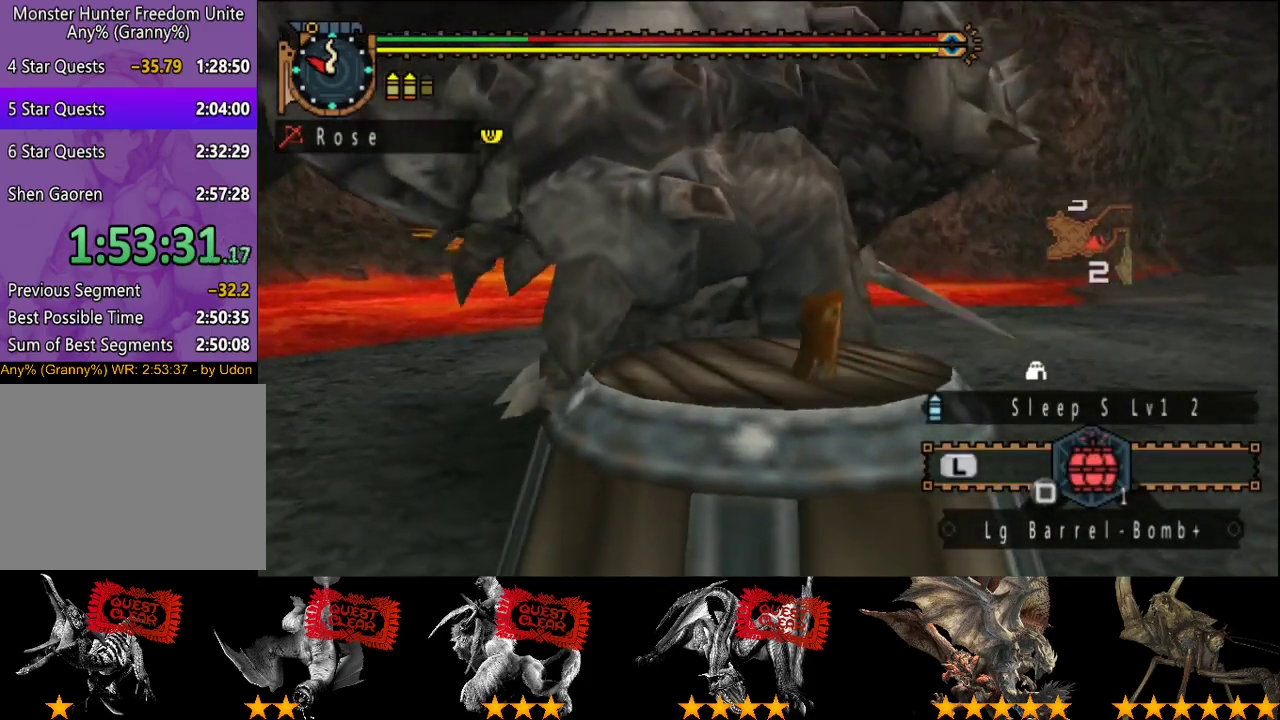
{"buttons": ["SQUARE", "L2"], "left_stick": "up-right", "right_stick": "center", "events": [[333, "left_stick", "up-right"], [500, "SQUARE", "down"]]}
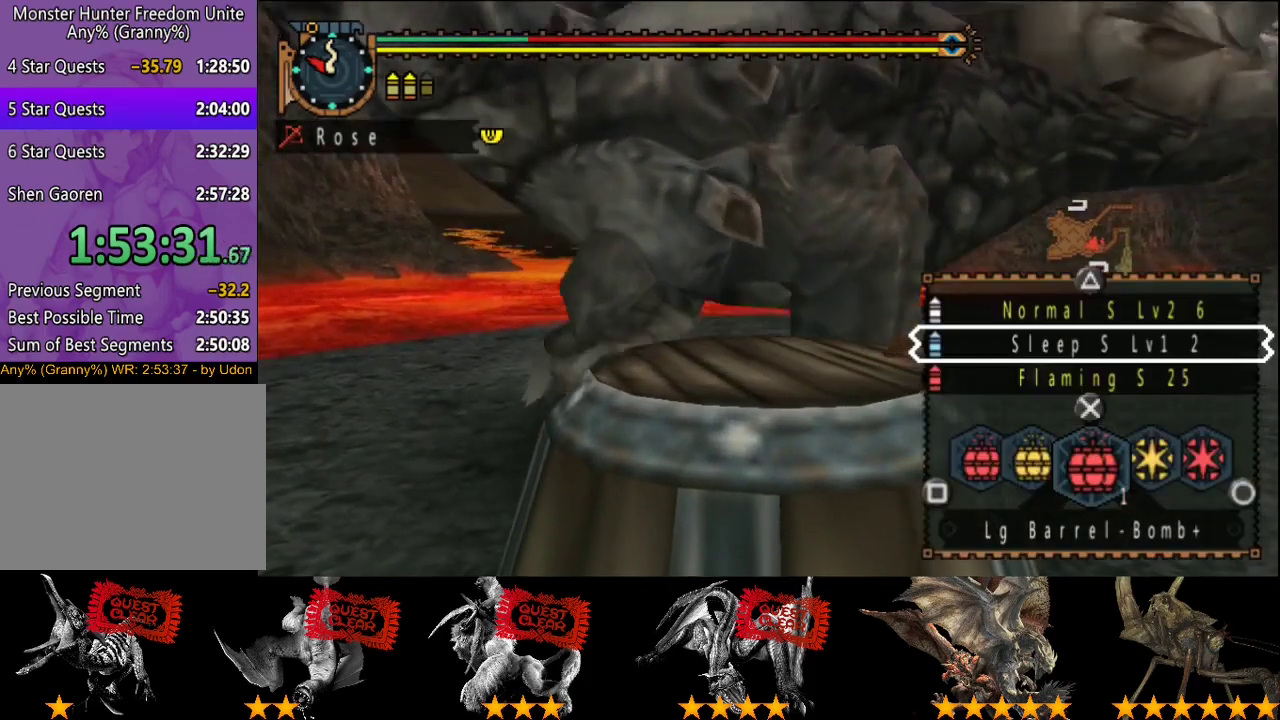
{"buttons": ["R2"], "left_stick": "right", "right_stick": "center", "events": [[67, "left_stick", "right"], [100, "SQUARE", "up"], [133, "L2", "up"], [233, "SQUARE", "down"], [333, "R2", "down"], [400, "SQUARE", "up"]]}
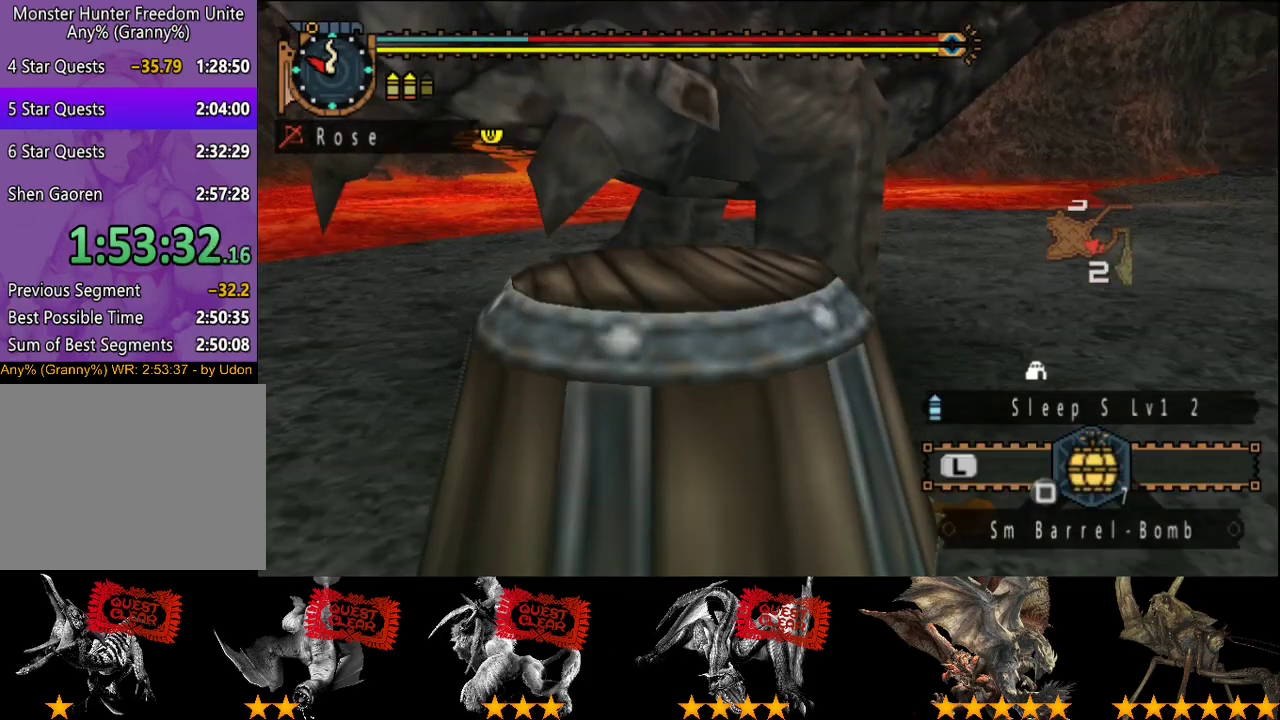
{"buttons": ["L2", "R2"], "left_stick": "right", "right_stick": "center", "events": [[200, "L2", "down"]]}
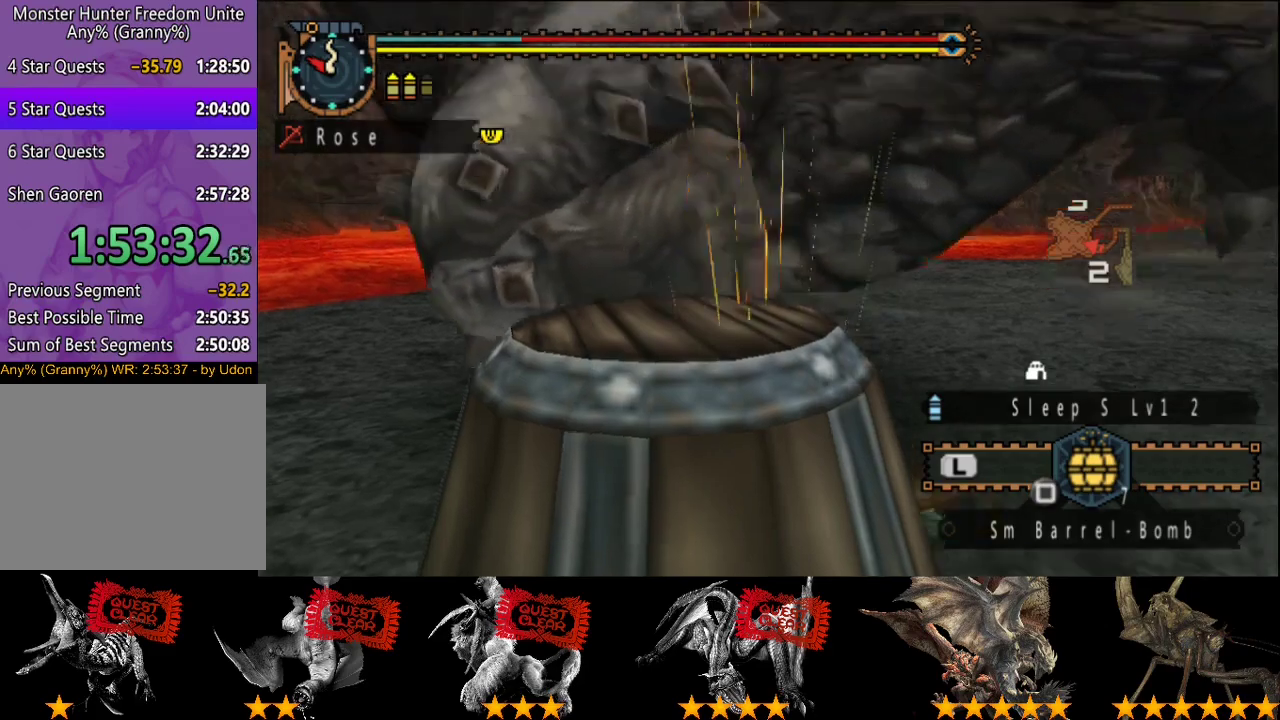
{"buttons": [], "left_stick": "down-right", "right_stick": "center", "events": [[150, "L2", "up"], [150, "R2", "up"], [217, "R2", "down"], [417, "R2", "up"], [417, "left_stick", "down-right"]]}
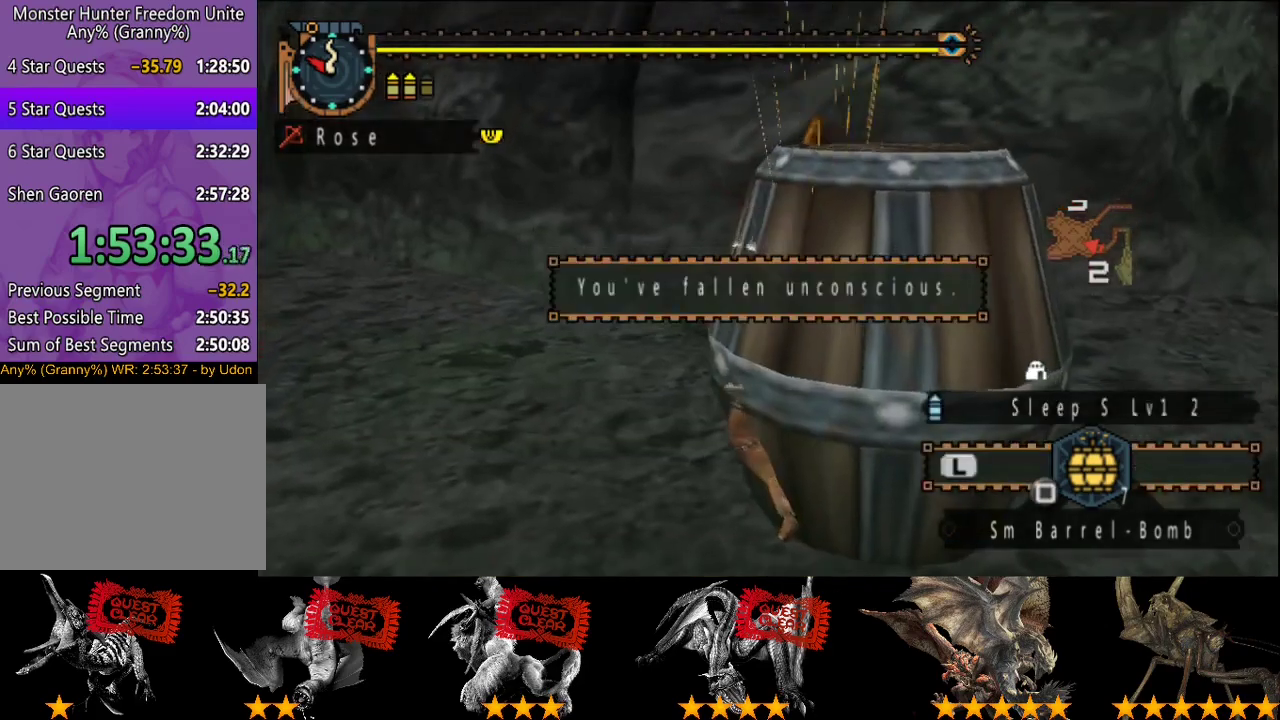
{"buttons": [], "left_stick": "center", "right_stick": "center", "events": [[83, "left_stick", "center"]]}
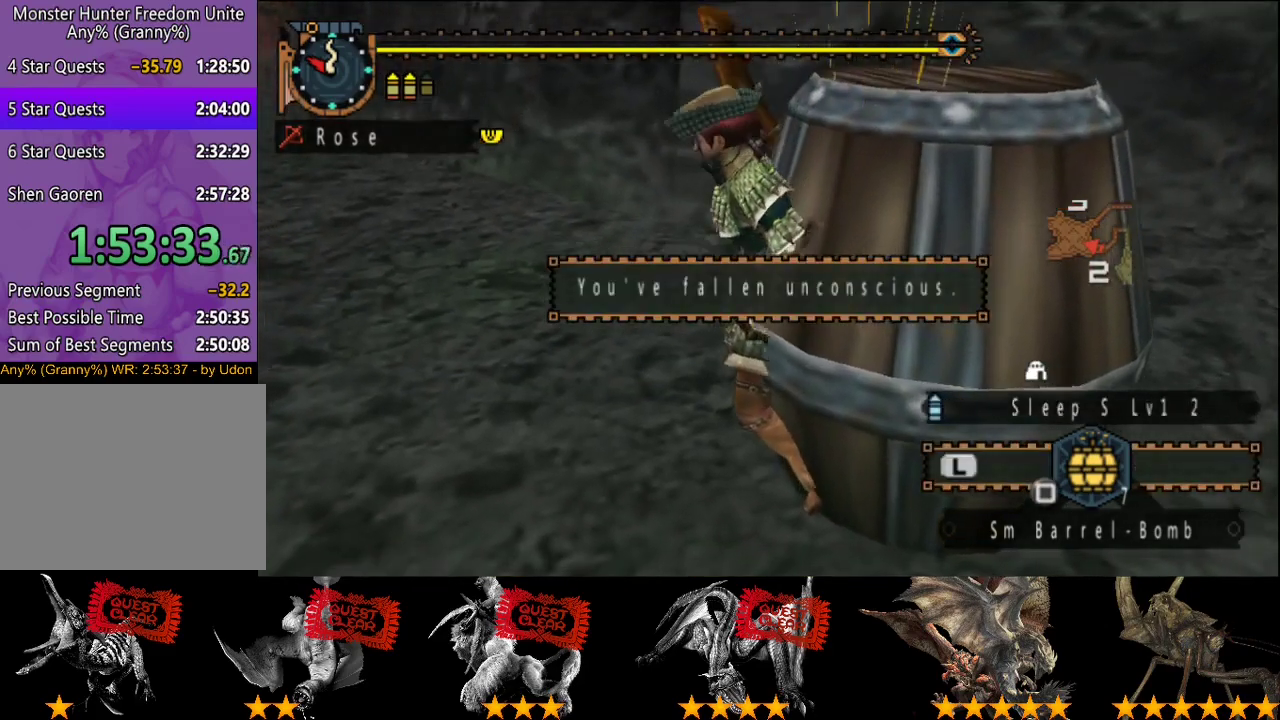
{"buttons": [], "left_stick": "center", "right_stick": "center", "events": []}
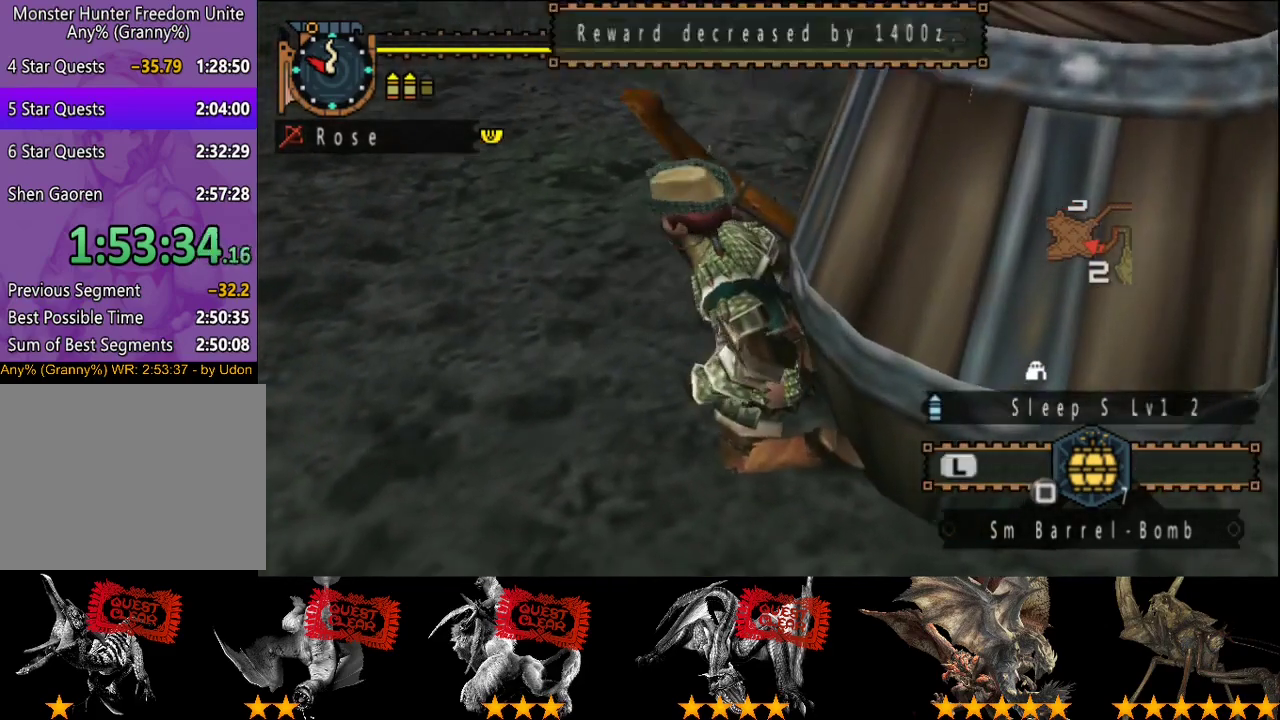
{"buttons": [], "left_stick": "center", "right_stick": "center", "events": []}
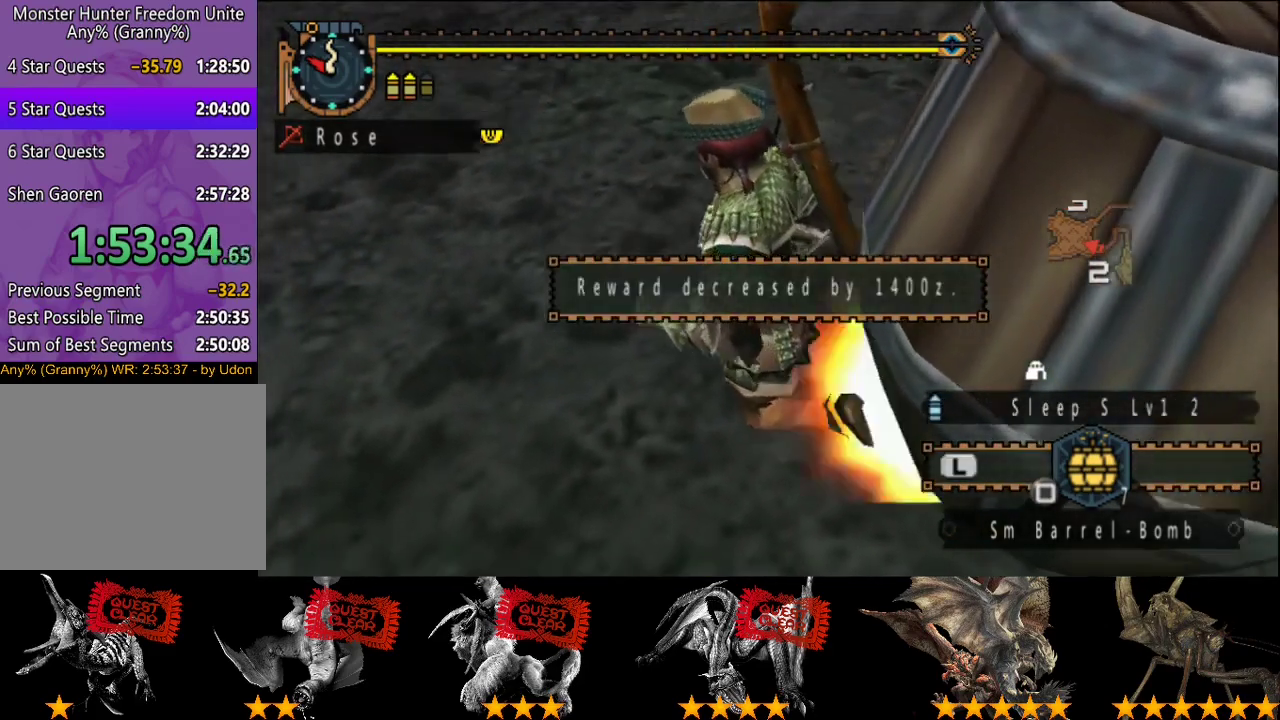
{"buttons": [], "left_stick": "center", "right_stick": "center", "events": []}
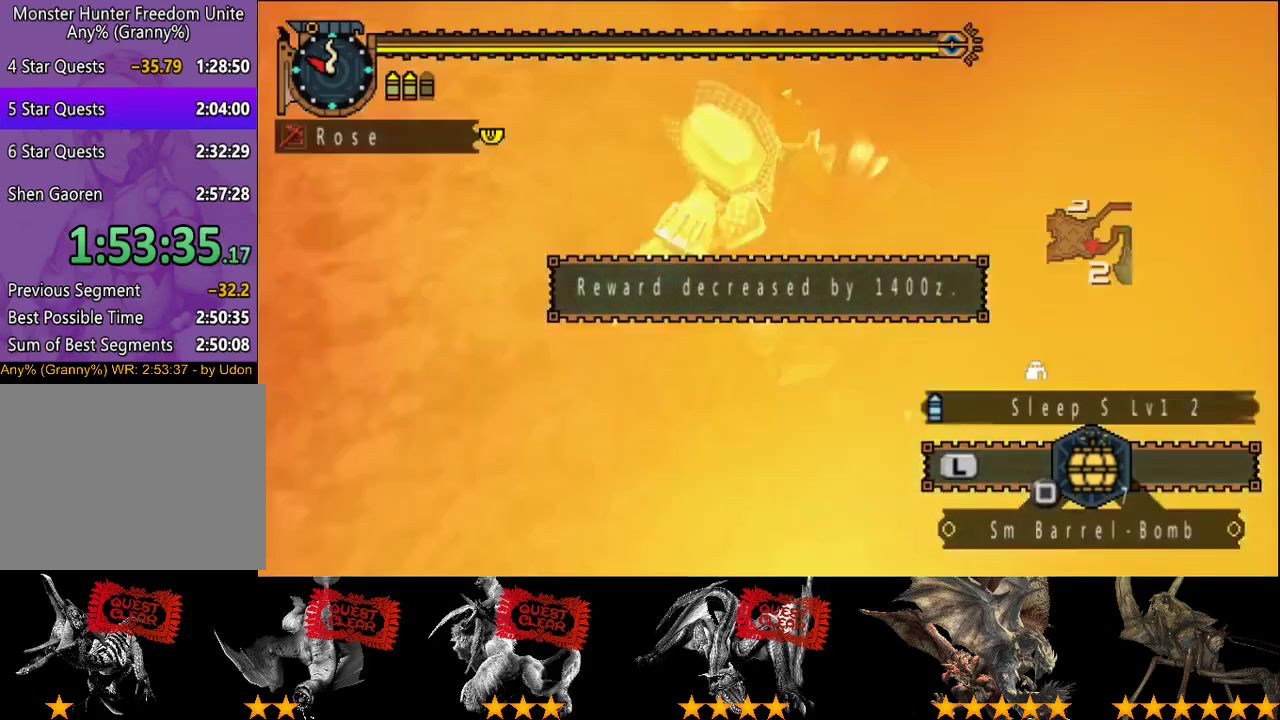
{"buttons": [], "left_stick": "center", "right_stick": "center", "events": []}
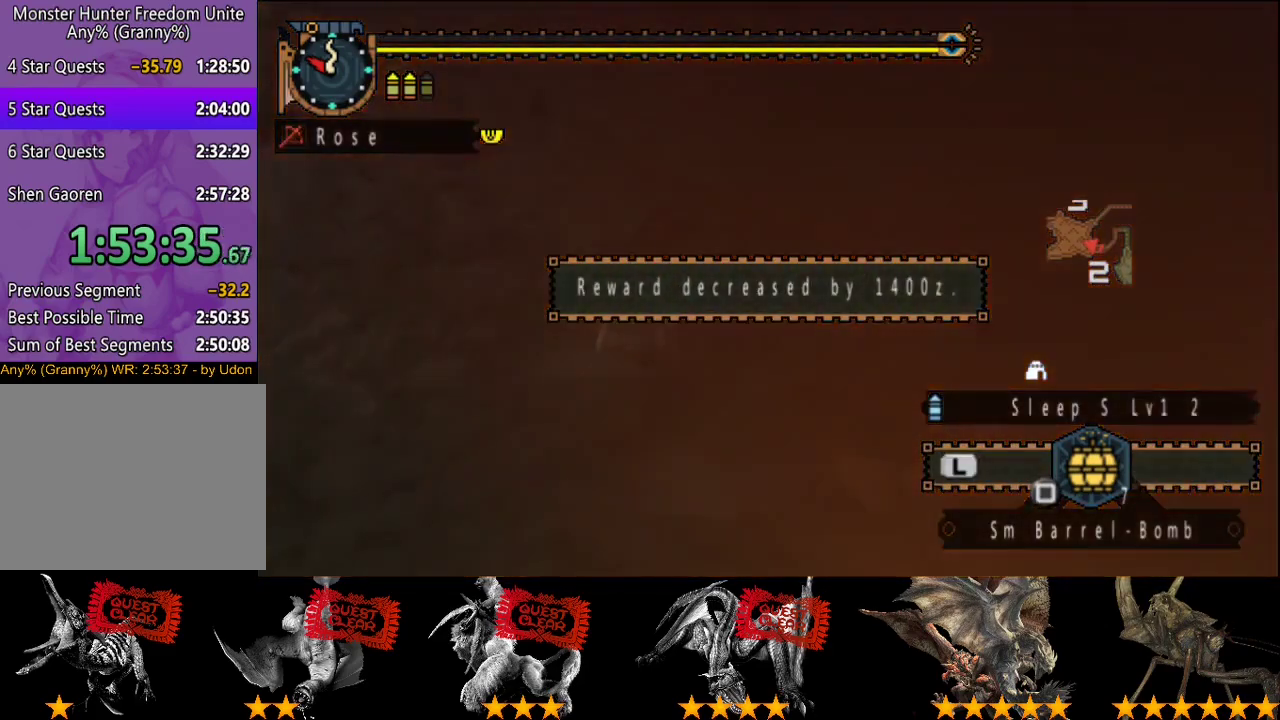
{"buttons": [], "left_stick": "center", "right_stick": "center", "events": []}
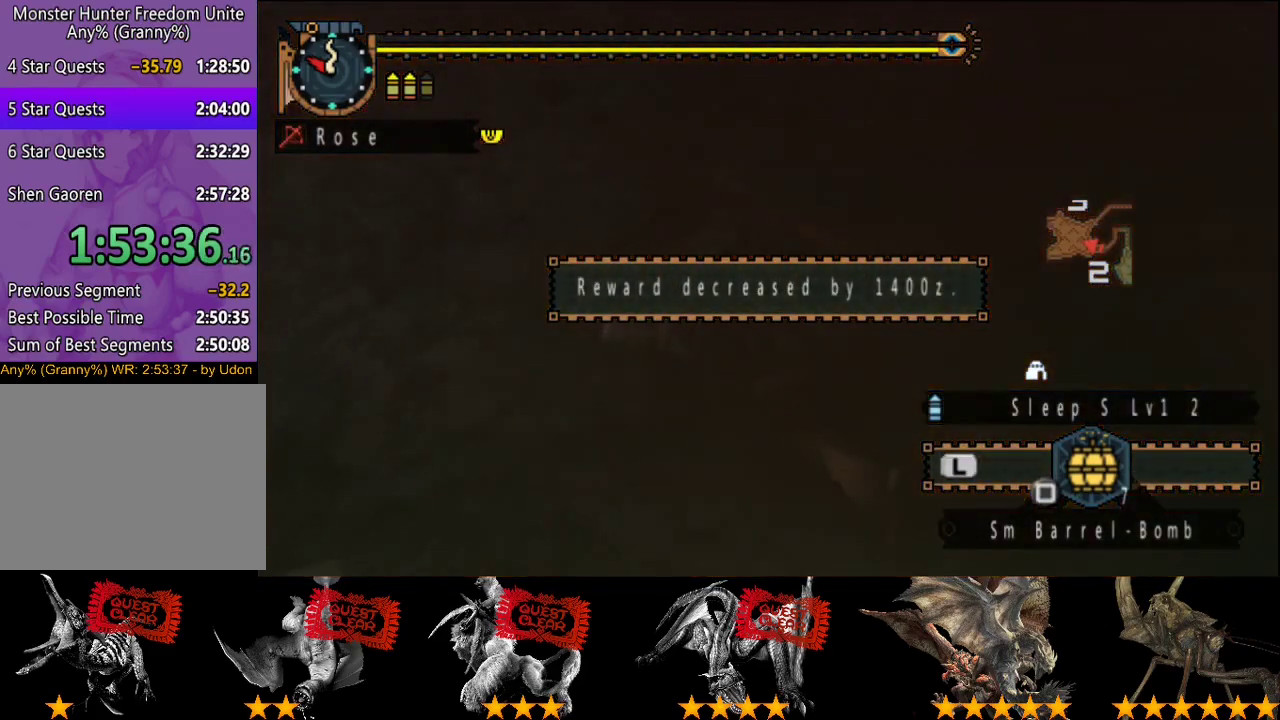
{"buttons": [], "left_stick": "center", "right_stick": "center", "events": []}
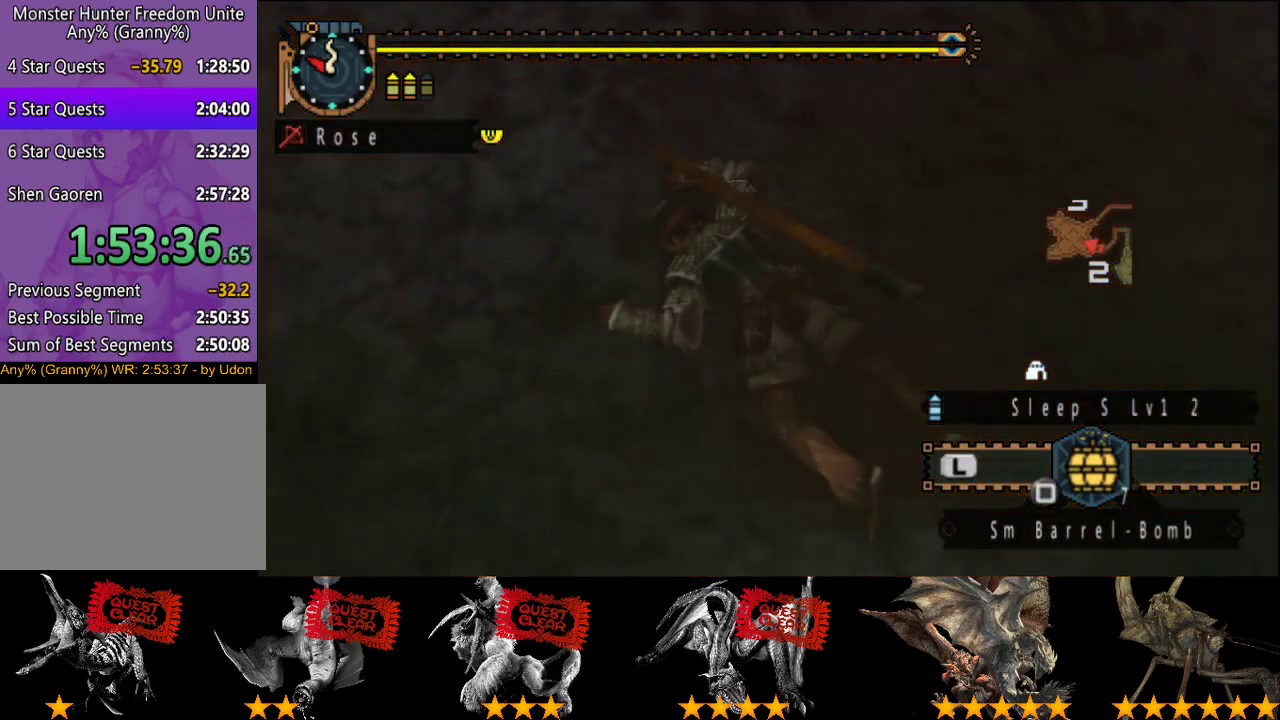
{"buttons": ["L2"], "left_stick": "center", "right_stick": "center", "events": [[100, "L2", "down"]]}
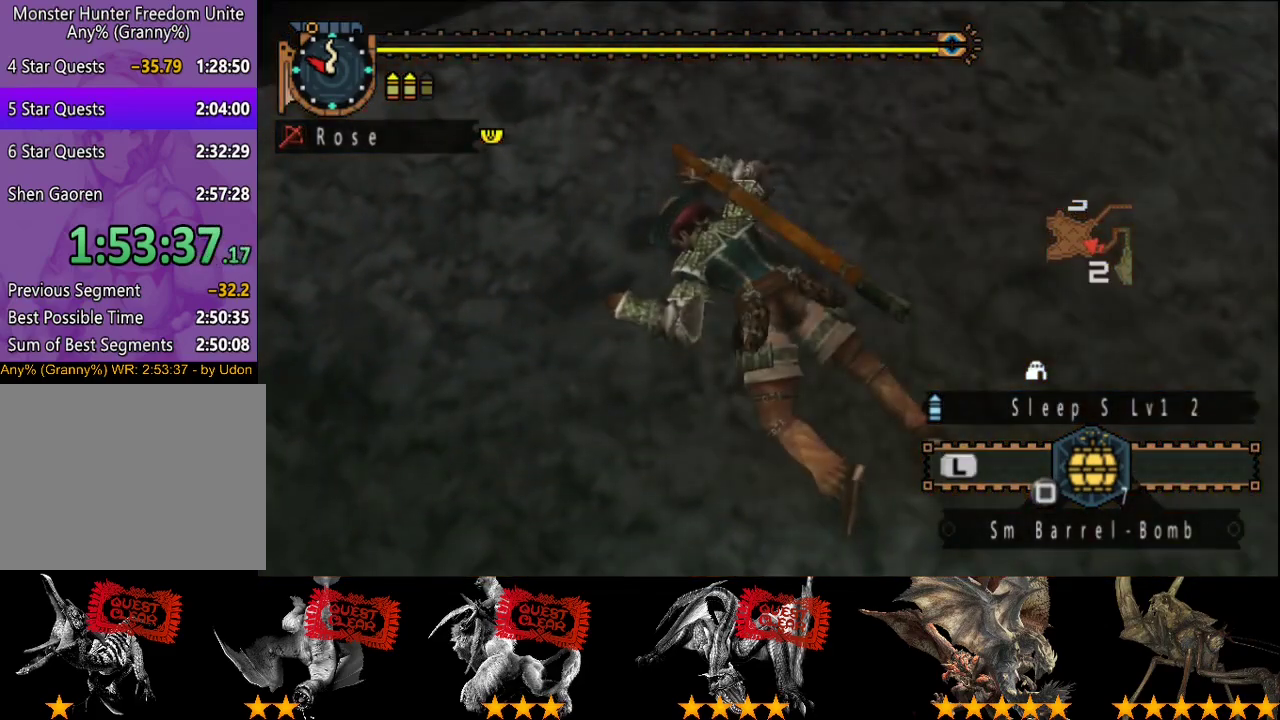
{"buttons": [], "left_stick": "center", "right_stick": "center", "events": [[100, "L2", "up"], [217, "START", "down"], [317, "START", "up"]]}